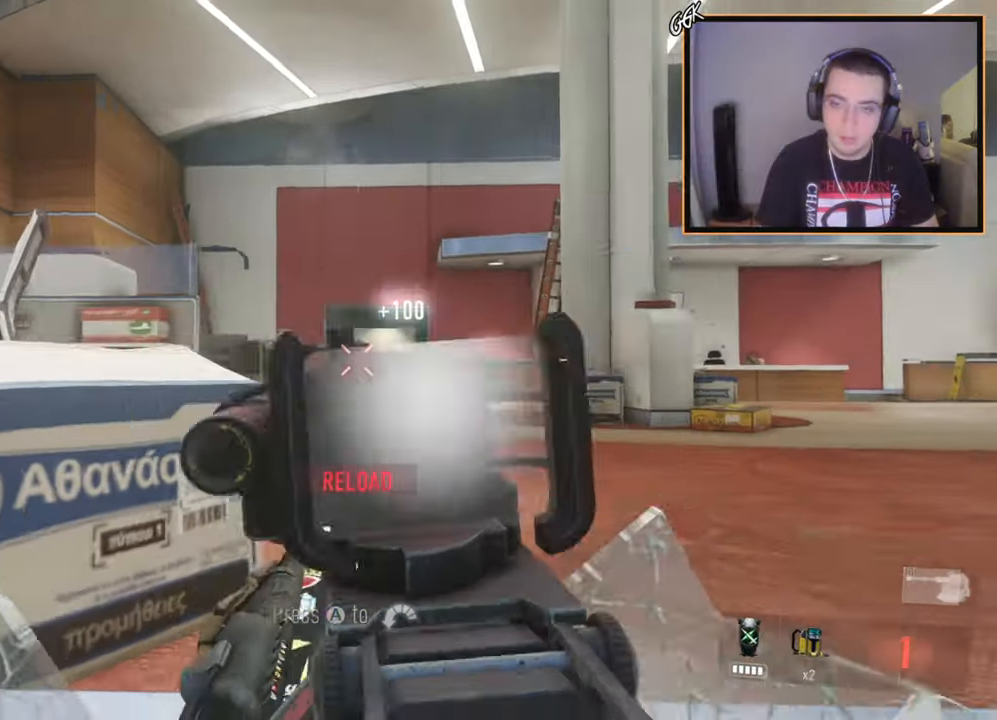
Gameplay with a controller (PlayStation layout); each line is a JSON object with the inputs held at the frame after it. "events" lists button and stick changes between this image and that frame as [ms after this image, input, new state], when the widget could be followed in between.
{"buttons": ["L3"], "left_stick": "up-left", "right_stick": "center", "events": [[17, "right_stick", "left"], [134, "left_stick", "up-left"], [201, "L3", "down"], [217, "right_stick", "center"]]}
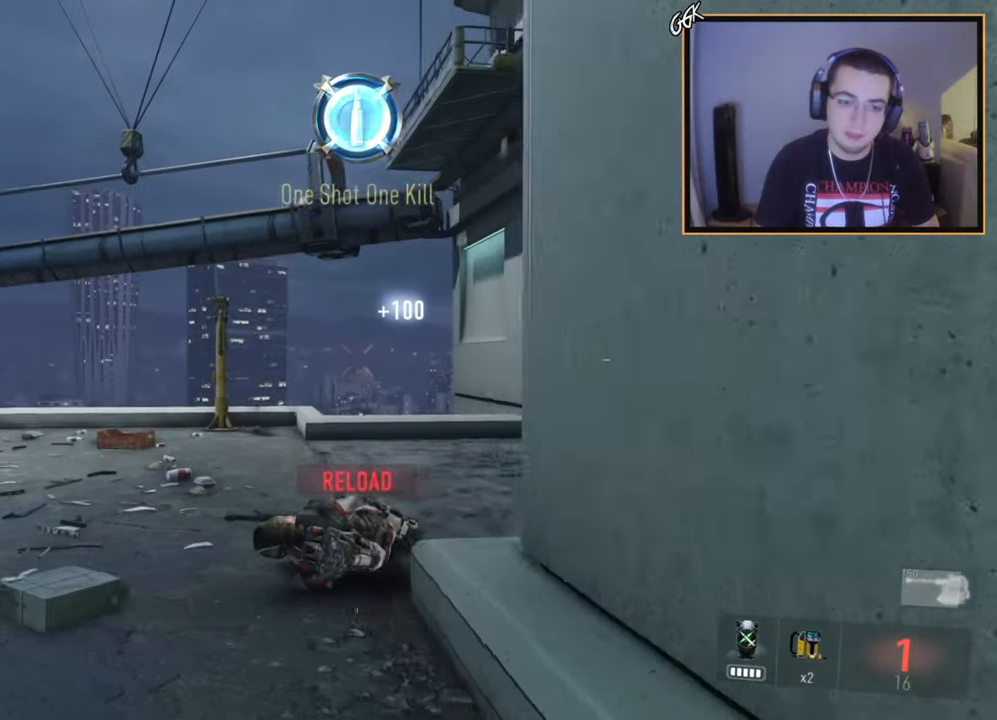
{"buttons": [], "left_stick": "up", "right_stick": "center", "events": [[100, "L3", "up"], [167, "right_stick", "right"], [300, "right_stick", "center"], [484, "left_stick", "up"]]}
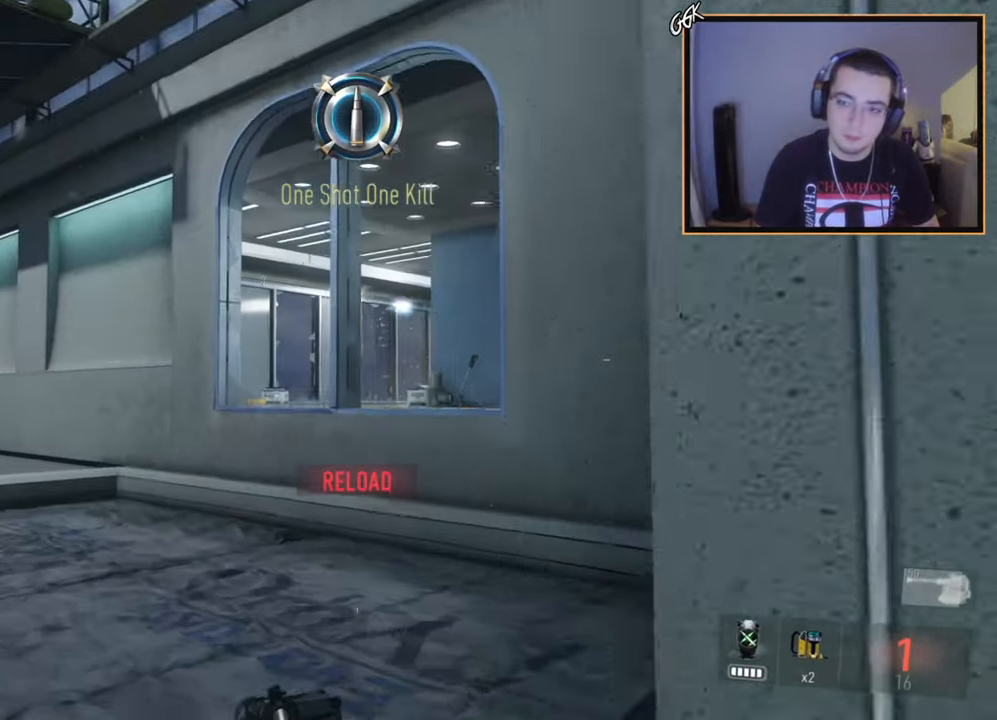
{"buttons": [], "left_stick": "up-right", "right_stick": "center", "events": [[251, "left_stick", "up-right"], [401, "SQUARE", "down"], [484, "SQUARE", "up"]]}
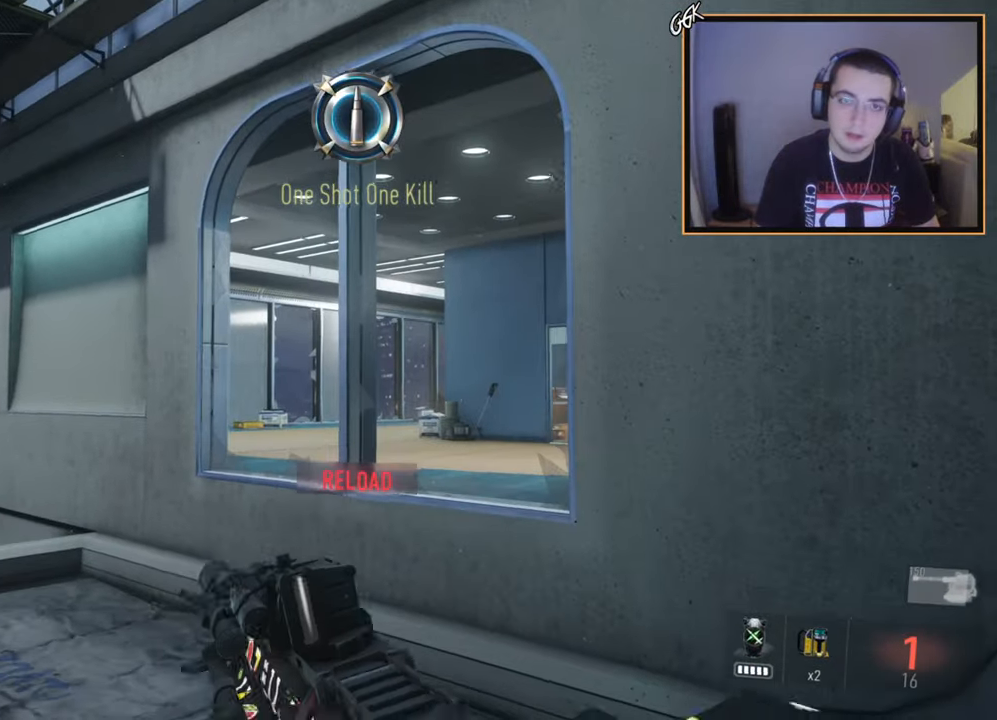
{"buttons": ["CIRCLE"], "left_stick": "down", "right_stick": "center", "events": [[167, "right_stick", "left"], [334, "left_stick", "down-right"], [367, "right_stick", "center"], [434, "left_stick", "down"], [484, "CIRCLE", "down"]]}
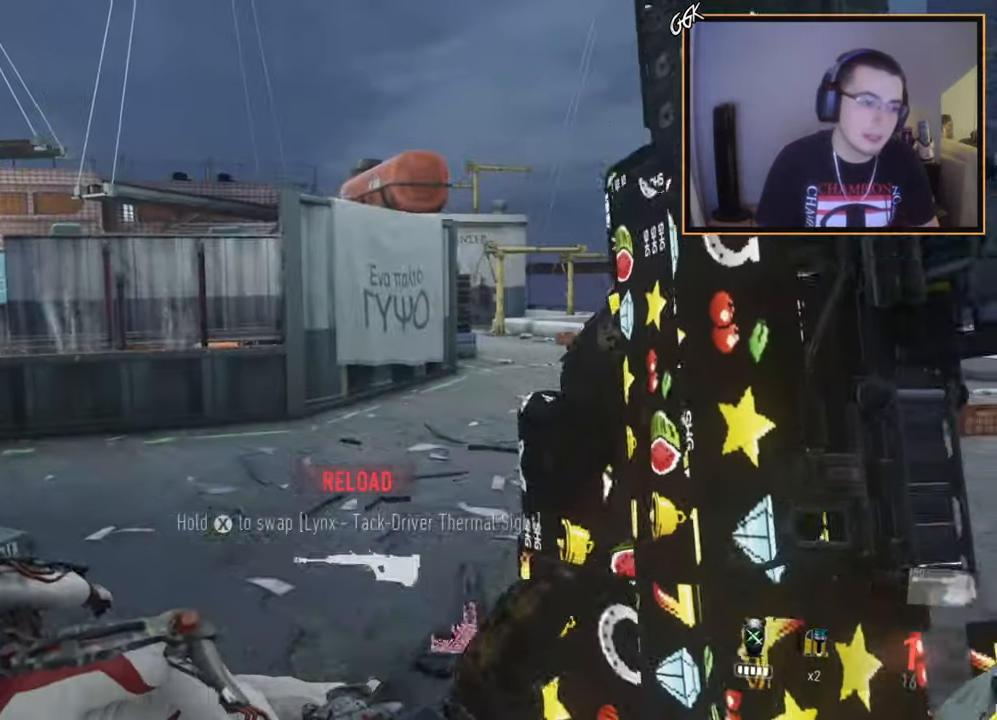
{"buttons": ["CIRCLE"], "left_stick": "down-left", "right_stick": "center", "events": [[100, "left_stick", "down-right"], [384, "left_stick", "down-left"]]}
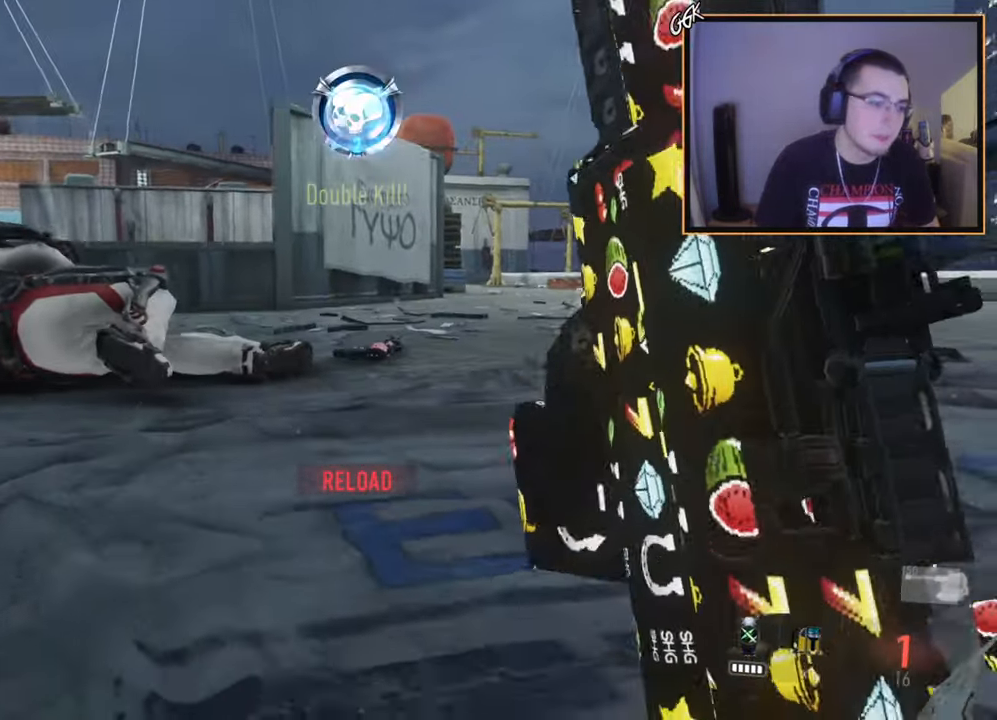
{"buttons": [], "left_stick": "down", "right_stick": "center", "events": [[83, "left_stick", "down"], [150, "CIRCLE", "up"]]}
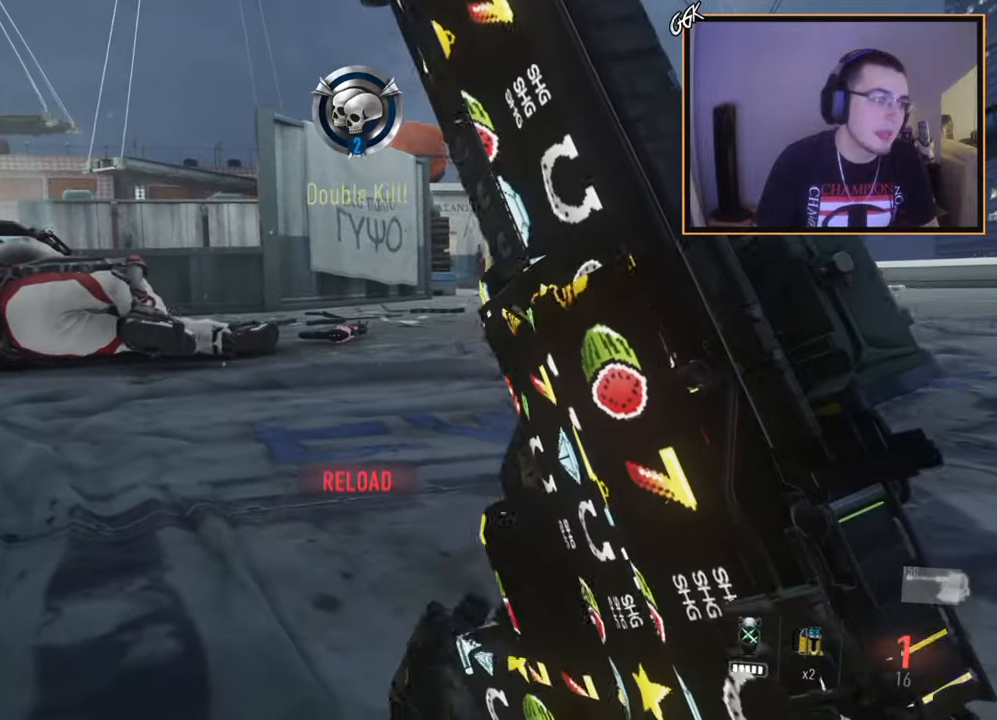
{"buttons": [], "left_stick": "center", "right_stick": "center", "events": [[284, "left_stick", "center"], [384, "CROSS", "down"], [484, "CROSS", "up"]]}
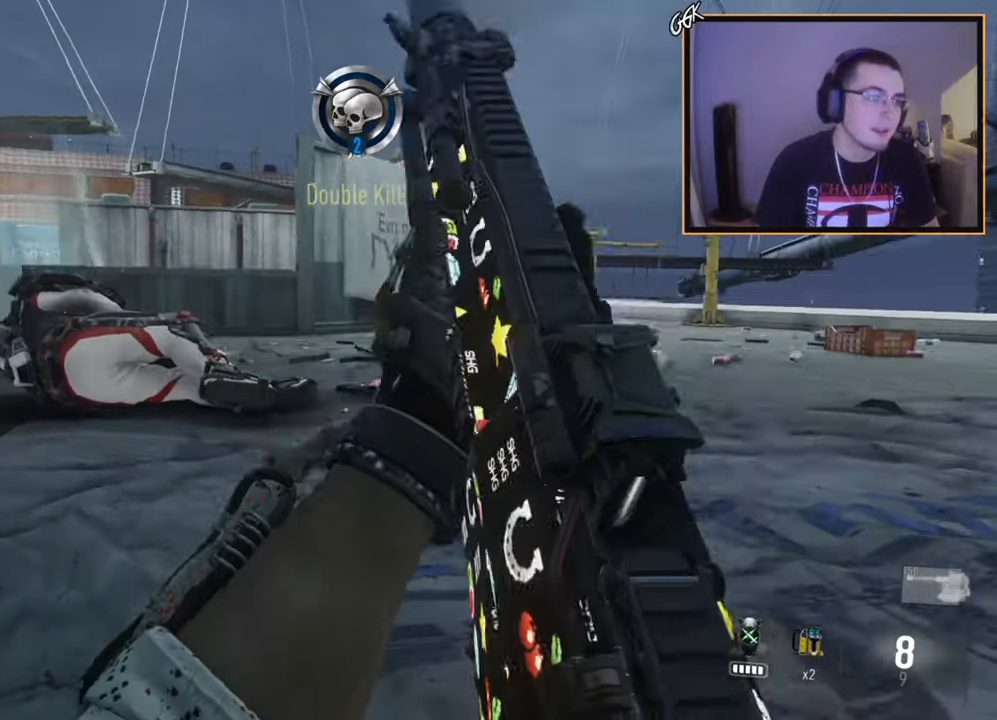
{"buttons": ["L3"], "left_stick": "up", "right_stick": "center", "events": [[83, "left_stick", "up-right"], [183, "left_stick", "up"], [367, "right_stick", "left"], [467, "L3", "down"], [500, "right_stick", "center"]]}
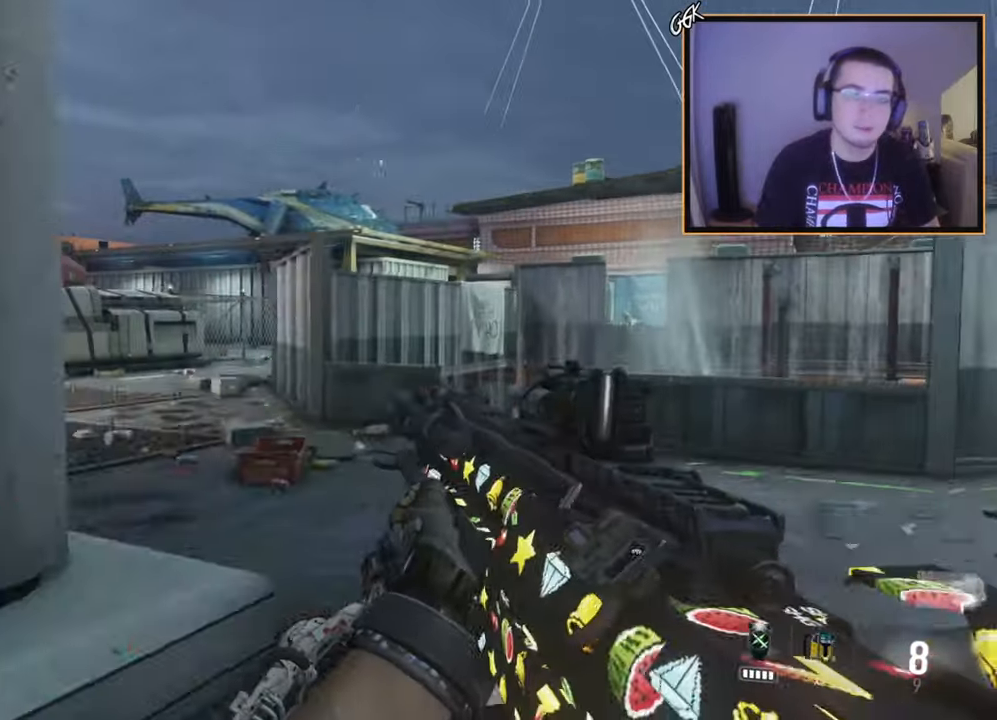
{"buttons": [], "left_stick": "up", "right_stick": "center", "events": [[201, "L3", "up"], [201, "right_stick", "left"], [367, "right_stick", "center"]]}
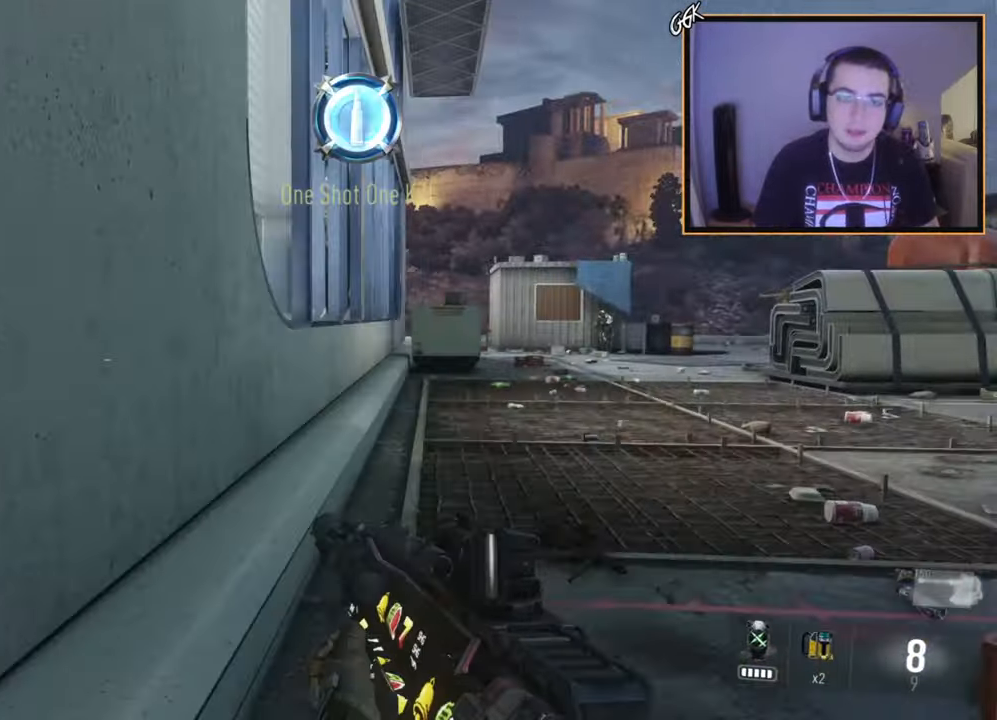
{"buttons": ["L2"], "left_stick": "center", "right_stick": "center", "events": [[217, "right_stick", "right"], [317, "right_stick", "center"], [367, "L2", "down"], [417, "left_stick", "center"]]}
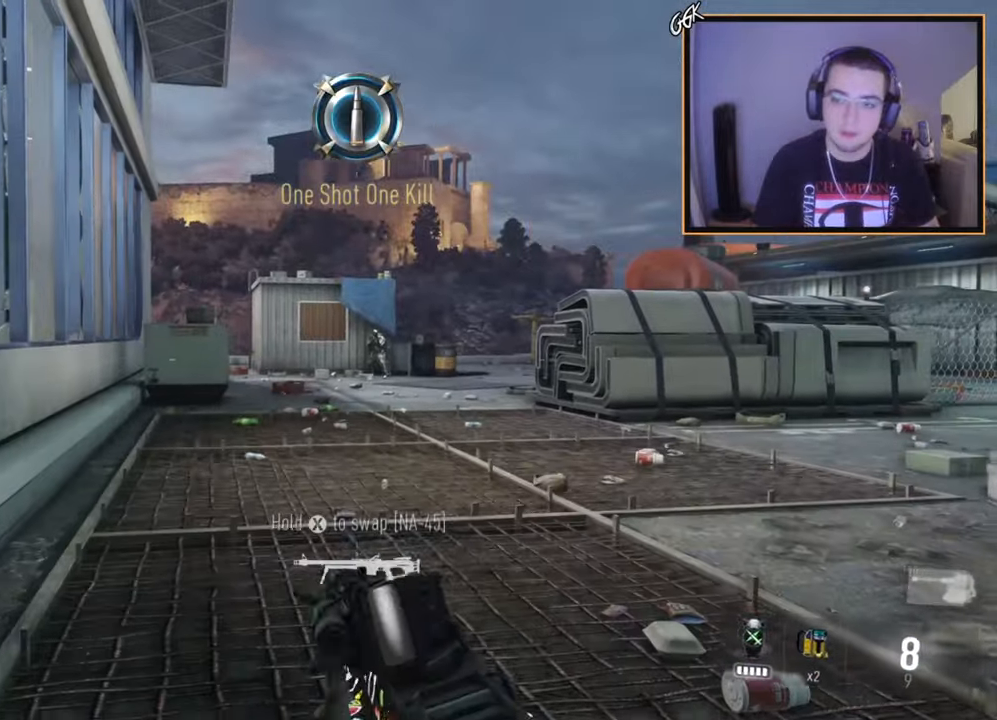
{"buttons": ["L2", "L3"], "left_stick": "center", "right_stick": "center", "events": [[67, "L3", "down"], [334, "R2", "down"], [484, "R2", "up"]]}
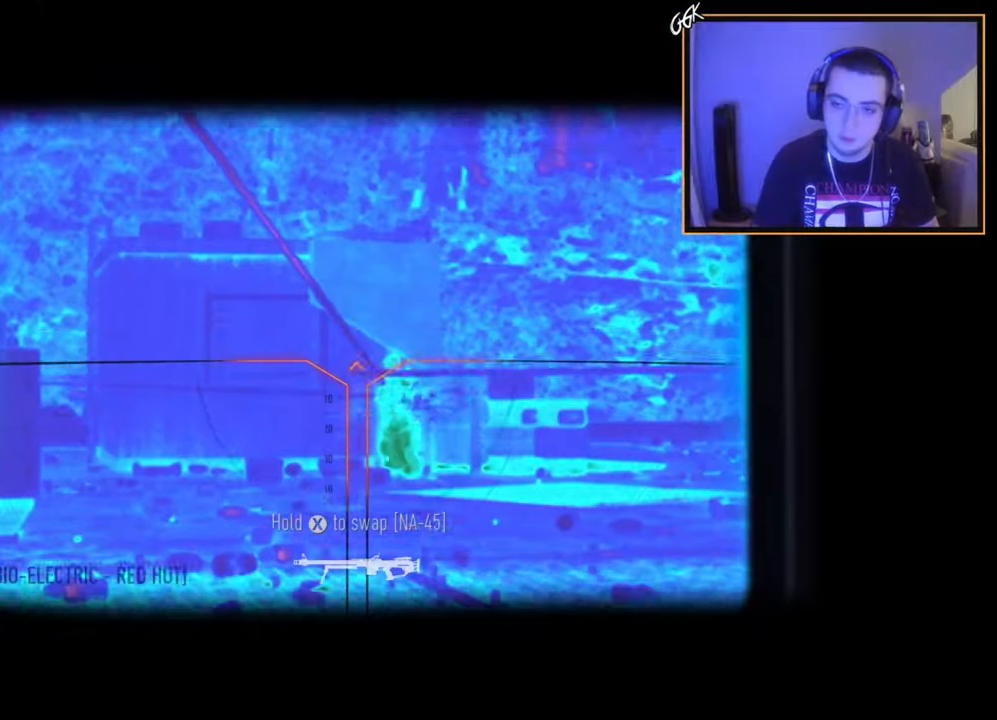
{"buttons": ["L3"], "left_stick": "up-left", "right_stick": "right", "events": [[100, "left_stick", "right"], [217, "left_stick", "up-right"], [267, "L3", "up"], [300, "L2", "up"], [400, "L3", "down"], [400, "left_stick", "up-left"], [450, "right_stick", "right"]]}
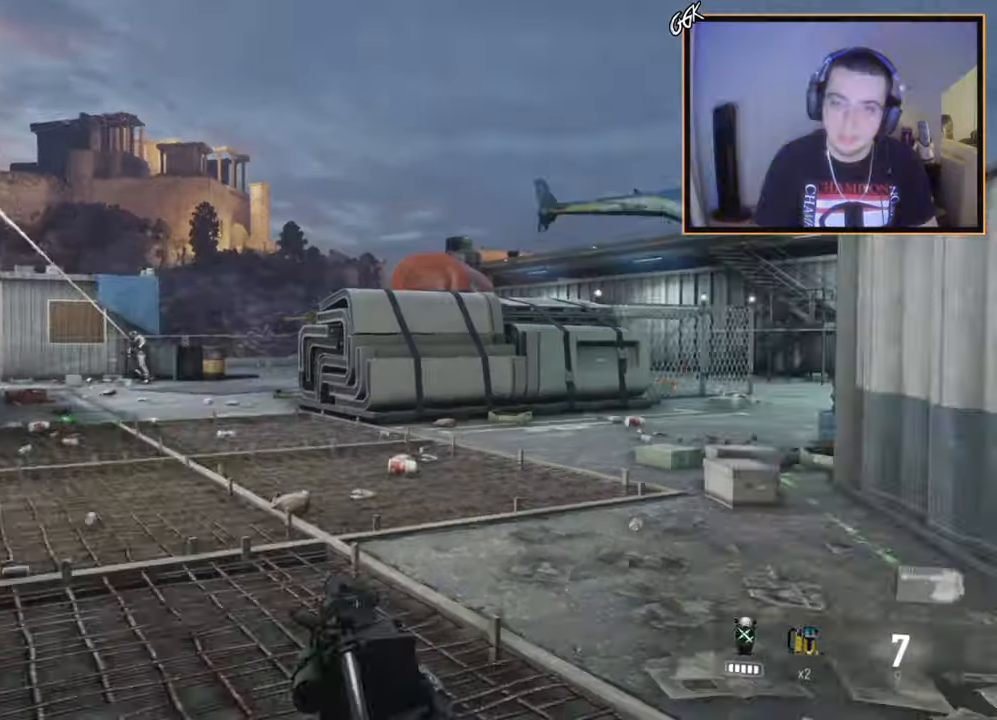
{"buttons": [], "left_stick": "center", "right_stick": "center", "events": [[84, "L3", "up"], [134, "right_stick", "center"], [301, "left_stick", "center"]]}
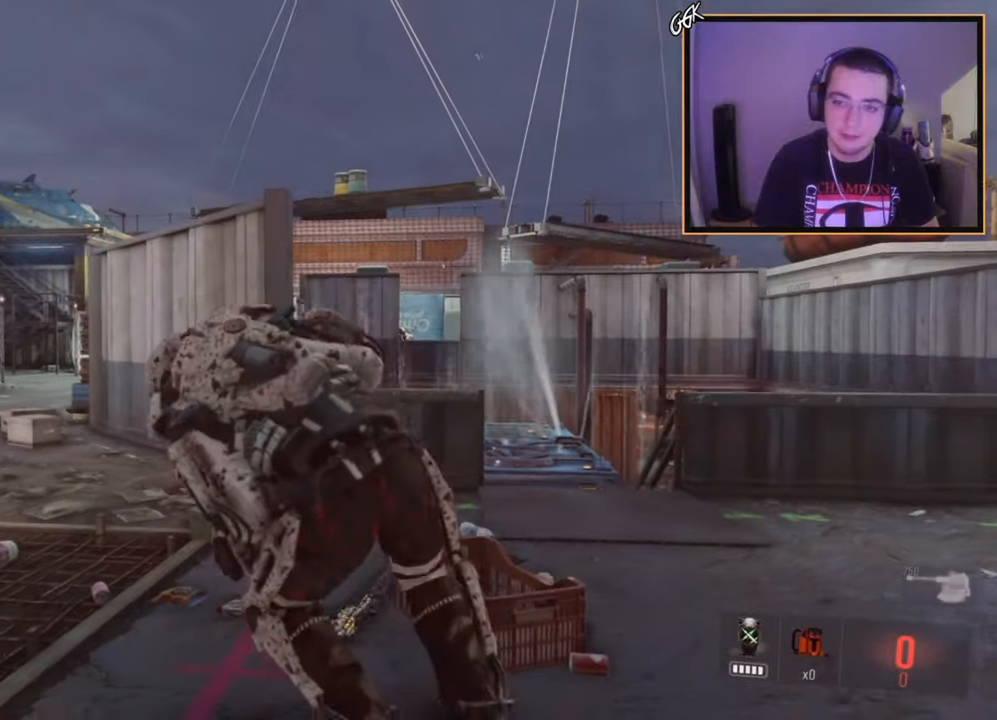
{"buttons": [], "left_stick": "up", "right_stick": "left", "events": [[100, "L3", "down"], [100, "left_stick", "up"], [250, "L3", "up"], [450, "right_stick", "left"]]}
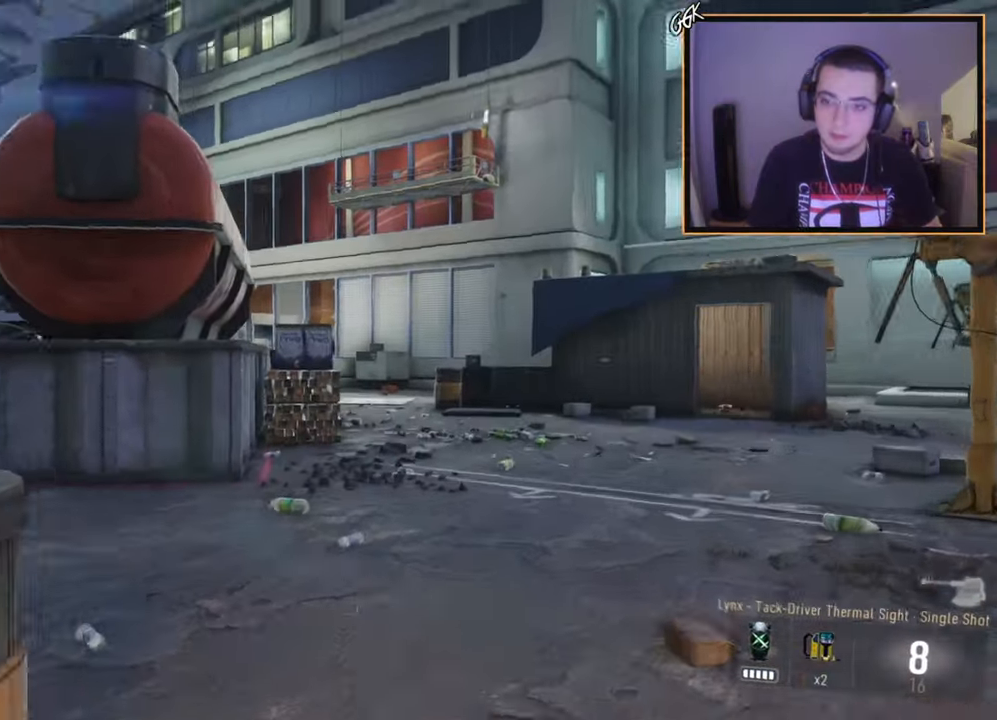
{"buttons": [], "left_stick": "up", "right_stick": "center", "events": [[84, "right_stick", "center"]]}
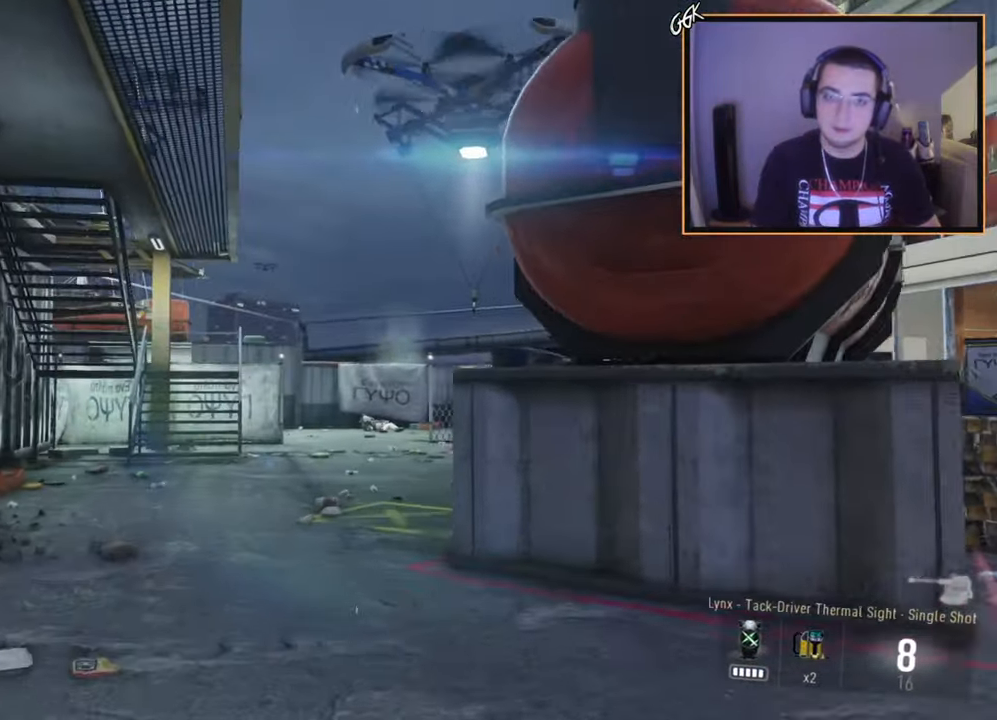
{"buttons": [], "left_stick": "up", "right_stick": "center", "events": []}
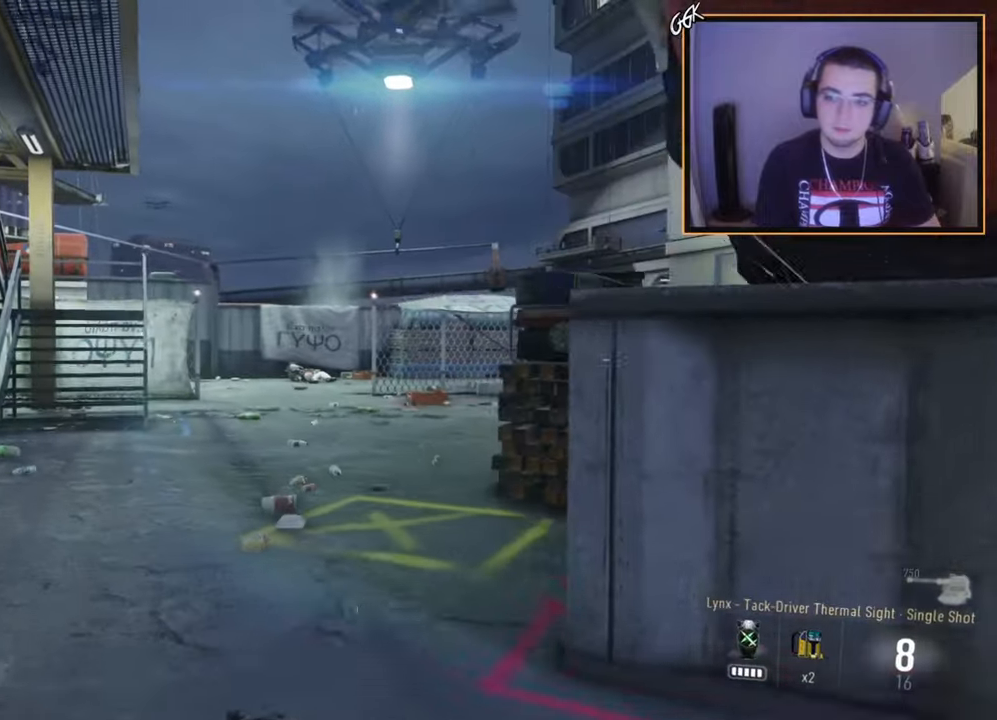
{"buttons": [], "left_stick": "up-right", "right_stick": "center", "events": [[184, "right_stick", "right"], [317, "CROSS", "down"], [351, "right_stick", "center"], [367, "left_stick", "up-right"], [434, "CROSS", "up"]]}
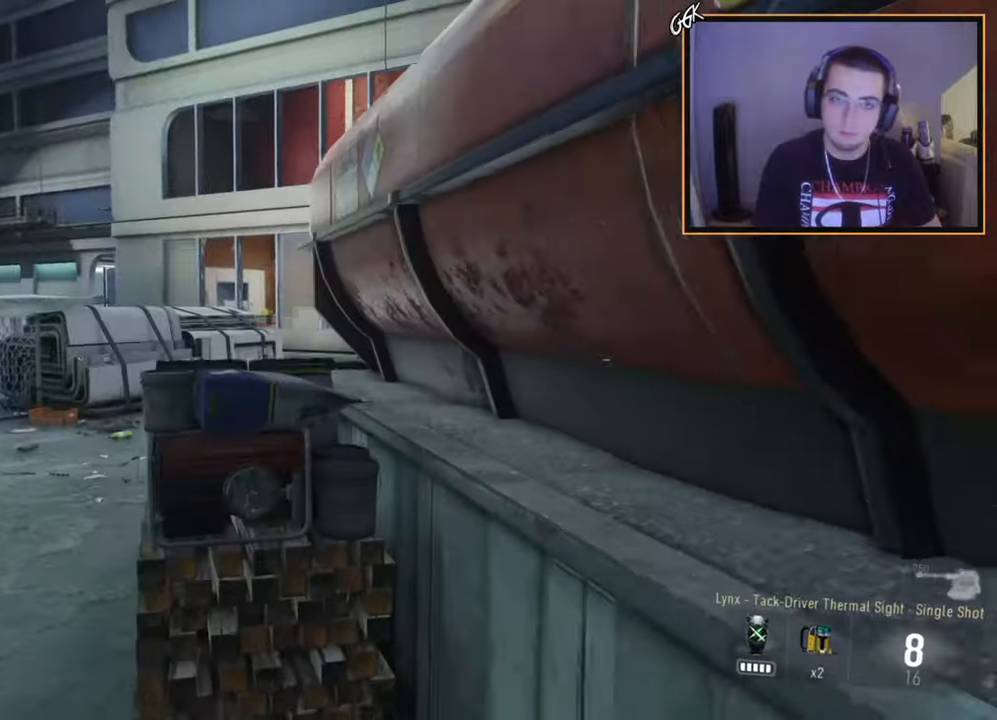
{"buttons": [], "left_stick": "up-right", "right_stick": "center", "events": [[50, "CROSS", "down"], [150, "CROSS", "up"]]}
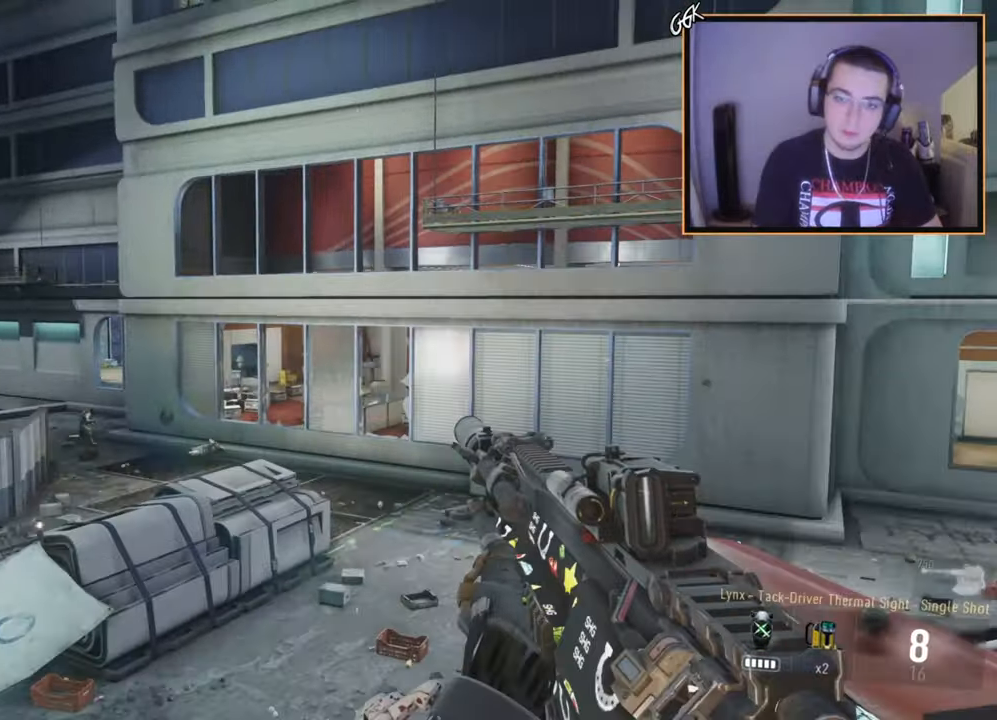
{"buttons": ["L2", "L3"], "left_stick": "center", "right_stick": "center", "events": [[67, "left_stick", "right"], [84, "right_stick", "left"], [184, "L2", "down"], [184, "right_stick", "center"], [267, "left_stick", "center"], [401, "L3", "down"]]}
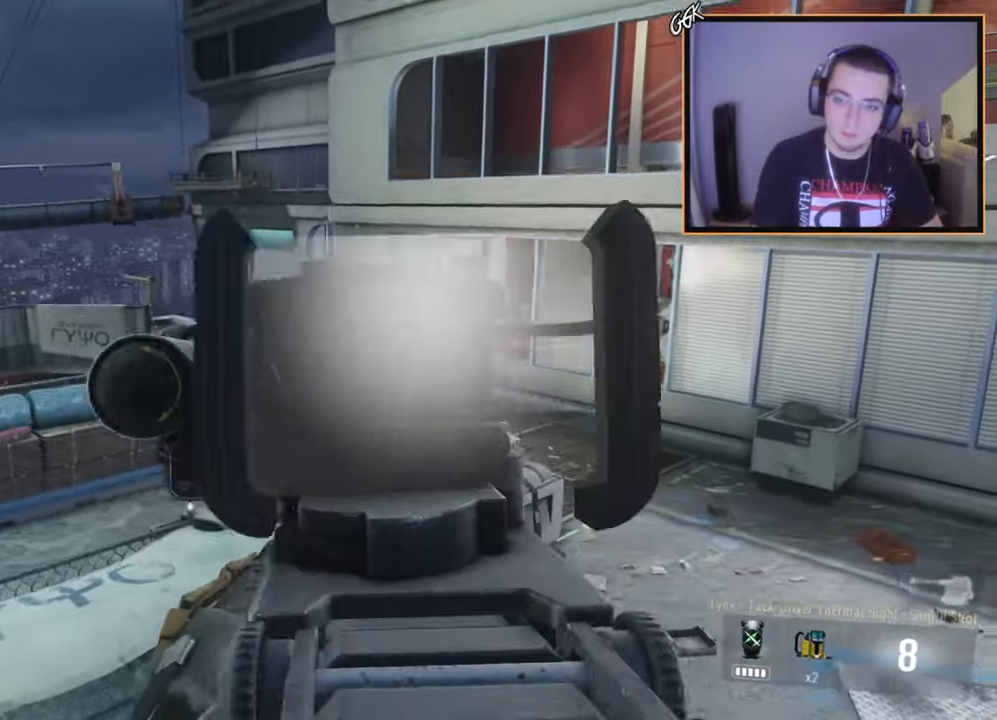
{"buttons": [], "left_stick": "up-right", "right_stick": "center", "events": [[133, "right_stick", "up"], [167, "left_stick", "right"], [183, "R2", "down"], [217, "right_stick", "center"], [367, "R2", "up"], [417, "L3", "up"], [467, "L2", "up"], [500, "left_stick", "up-right"]]}
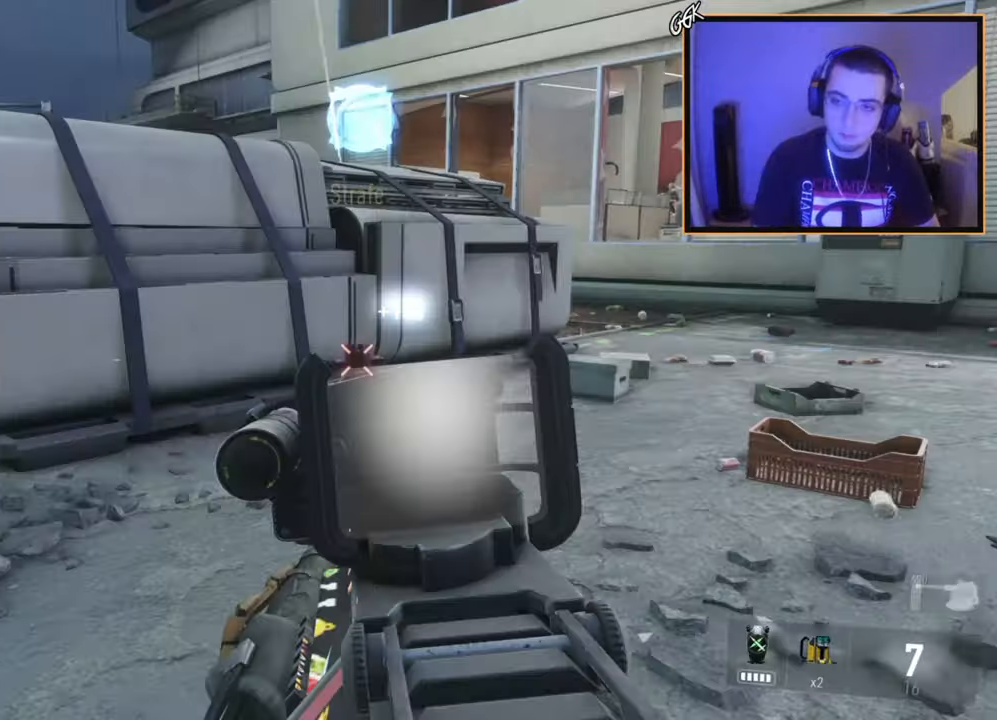
{"buttons": [], "left_stick": "up", "right_stick": "down-left", "events": [[34, "right_stick", "up-right"], [100, "L3", "down"], [151, "right_stick", "center"], [184, "left_stick", "up"], [334, "right_stick", "right"], [351, "L3", "up"], [501, "right_stick", "down-left"]]}
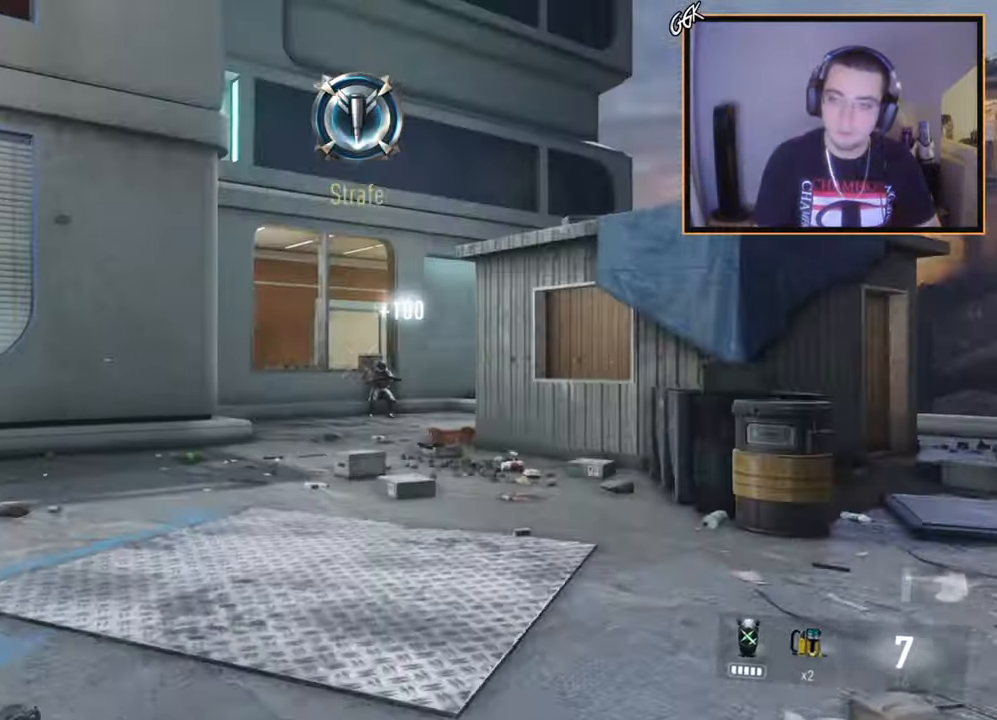
{"buttons": ["L2"], "left_stick": "center", "right_stick": "right", "events": [[17, "right_stick", "center"], [217, "right_stick", "left"], [300, "right_stick", "center"], [367, "right_stick", "right"], [384, "L2", "down"], [434, "left_stick", "center"]]}
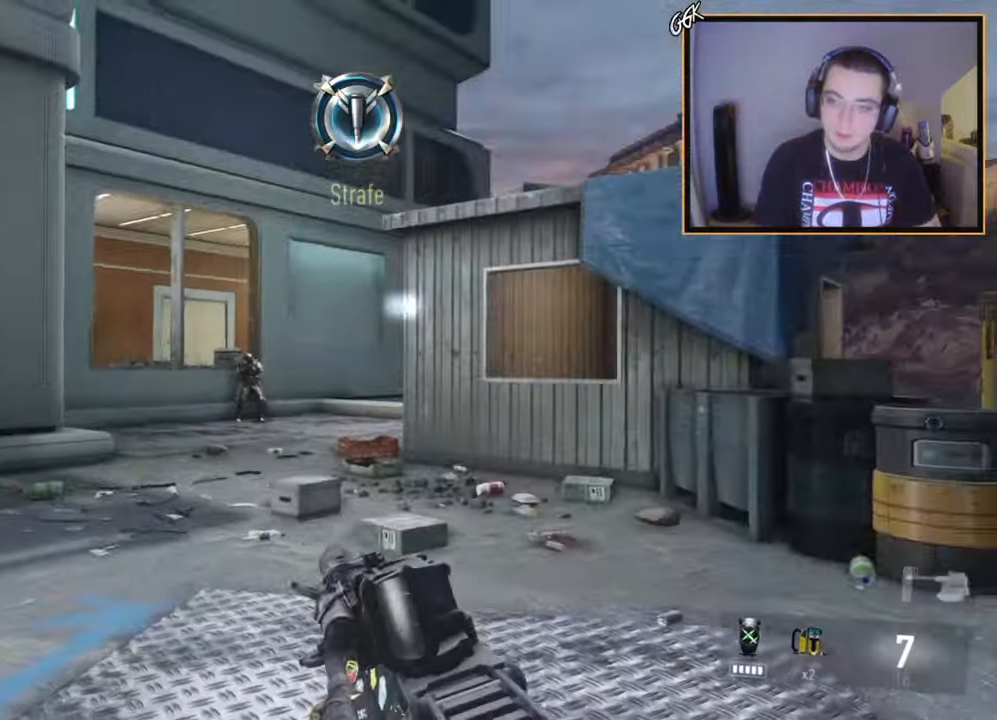
{"buttons": ["L2", "R2", "L3"], "left_stick": "up-left", "right_stick": "center", "events": [[17, "right_stick", "center"], [50, "L3", "down"], [50, "left_stick", "left"], [284, "right_stick", "left"], [351, "left_stick", "up-left"], [384, "R2", "down"], [401, "right_stick", "center"]]}
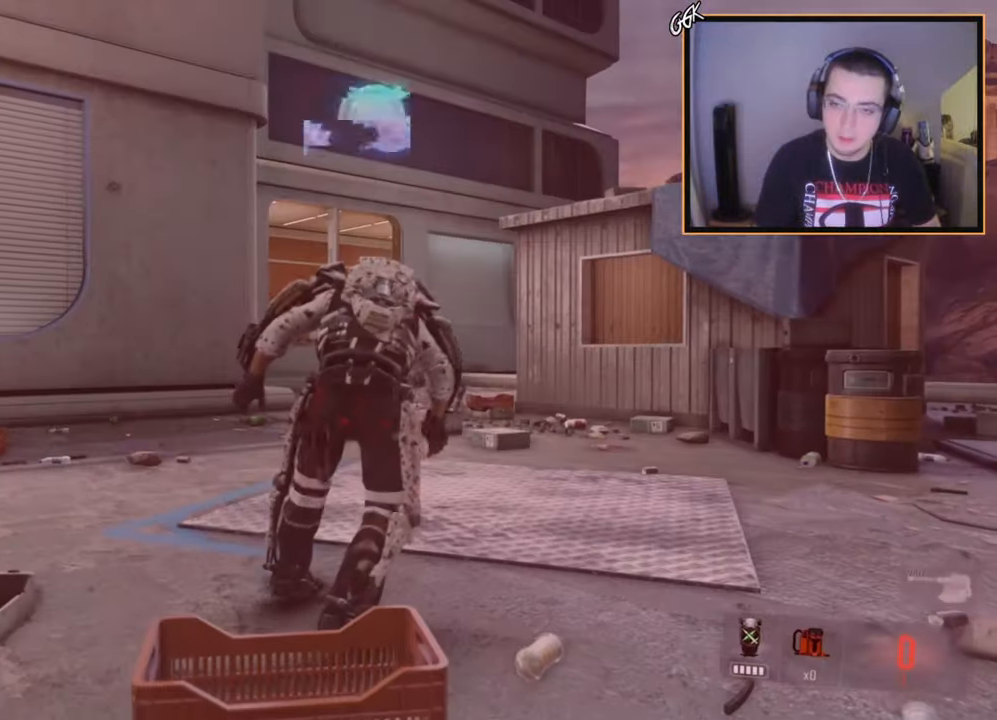
{"buttons": ["SQUARE"], "left_stick": "center", "right_stick": "center", "events": [[17, "left_stick", "center"], [67, "R2", "up"], [100, "L2", "up"], [100, "L3", "up"], [434, "SQUARE", "down"]]}
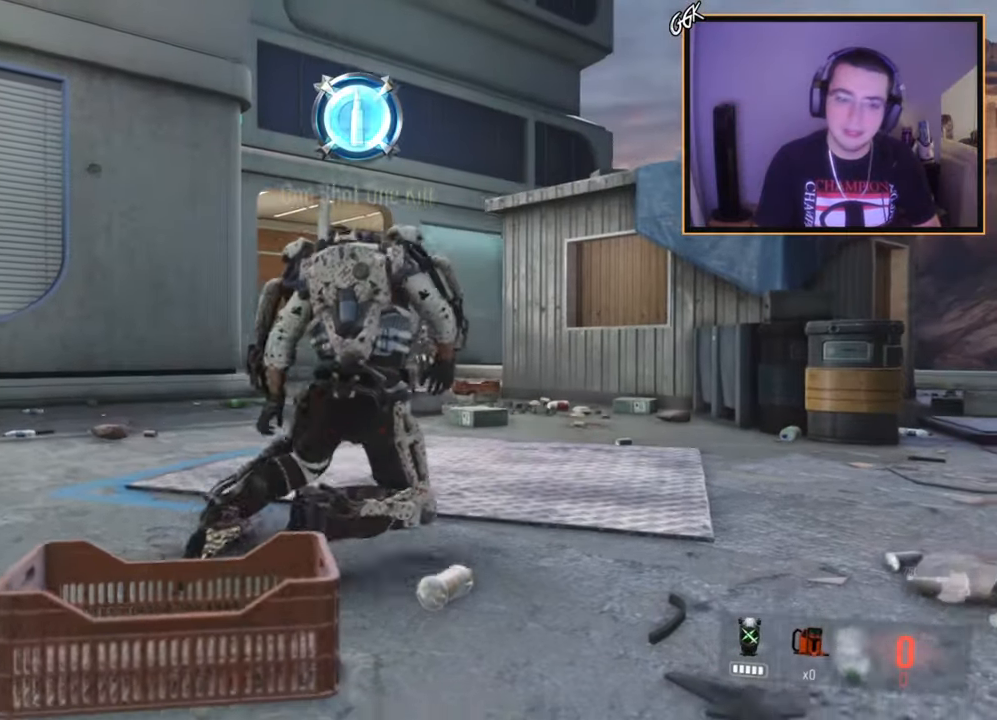
{"buttons": ["SQUARE"], "left_stick": "up", "right_stick": "center", "events": [[50, "SQUARE", "up"], [134, "SQUARE", "down"], [234, "SQUARE", "up"], [267, "left_stick", "up"], [334, "SQUARE", "down"], [401, "SQUARE", "up"], [501, "SQUARE", "down"]]}
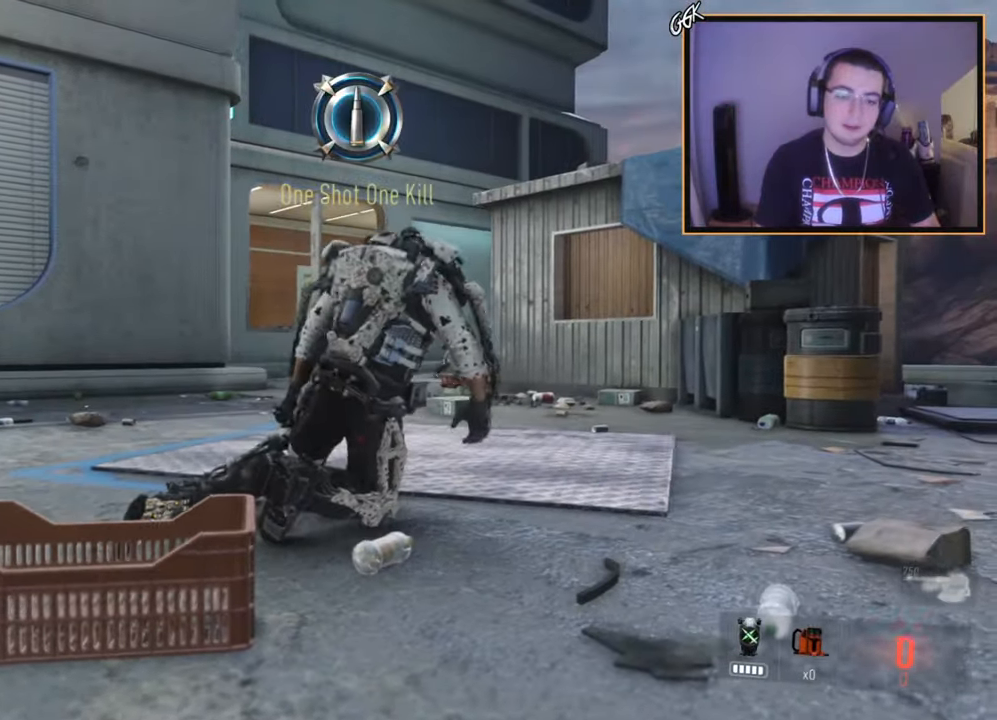
{"buttons": ["L3"], "left_stick": "up", "right_stick": "center", "events": [[67, "SQUARE", "up"], [133, "SQUARE", "down"], [200, "SQUARE", "up"], [400, "L3", "down"]]}
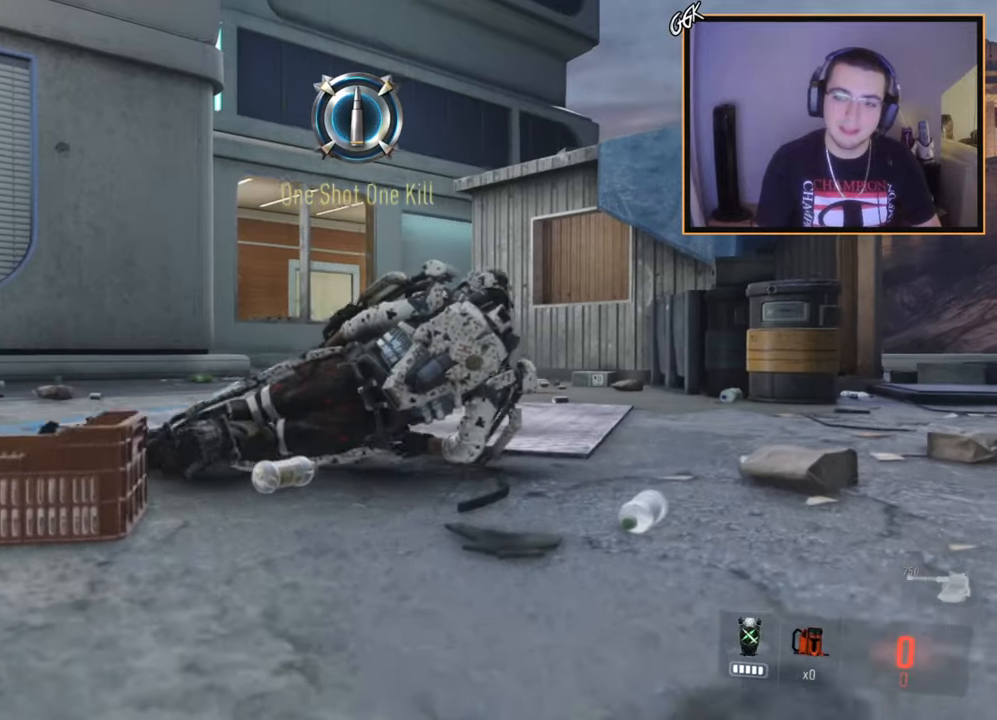
{"buttons": [], "left_stick": "up", "right_stick": "left", "events": [[217, "L3", "up"], [417, "right_stick", "left"]]}
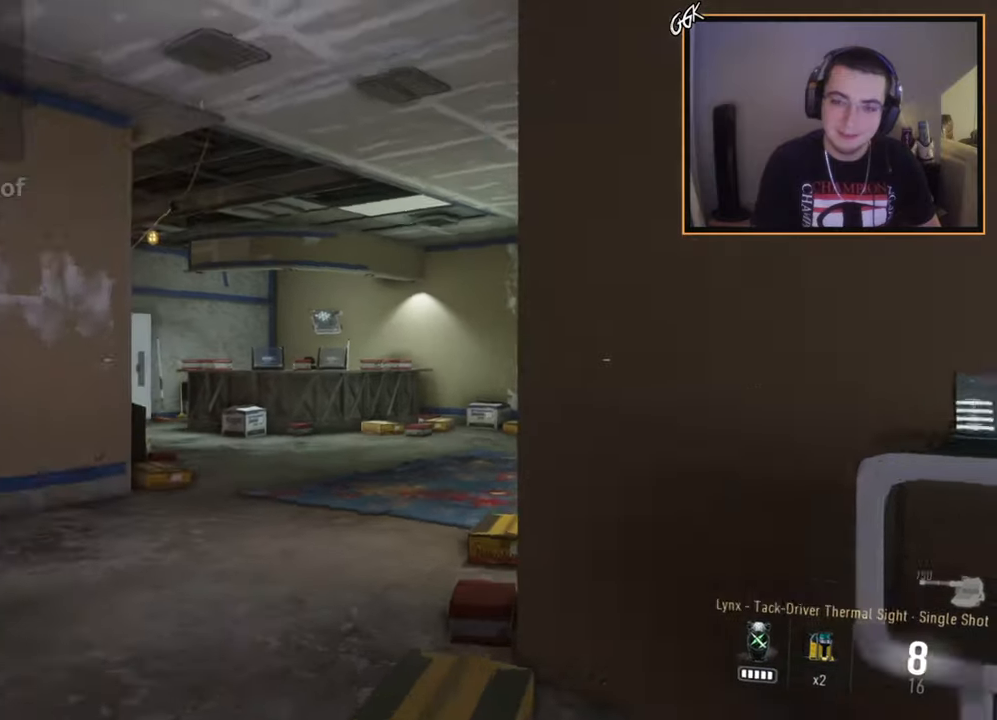
{"buttons": [], "left_stick": "up", "right_stick": "center", "events": [[50, "right_stick", "center"]]}
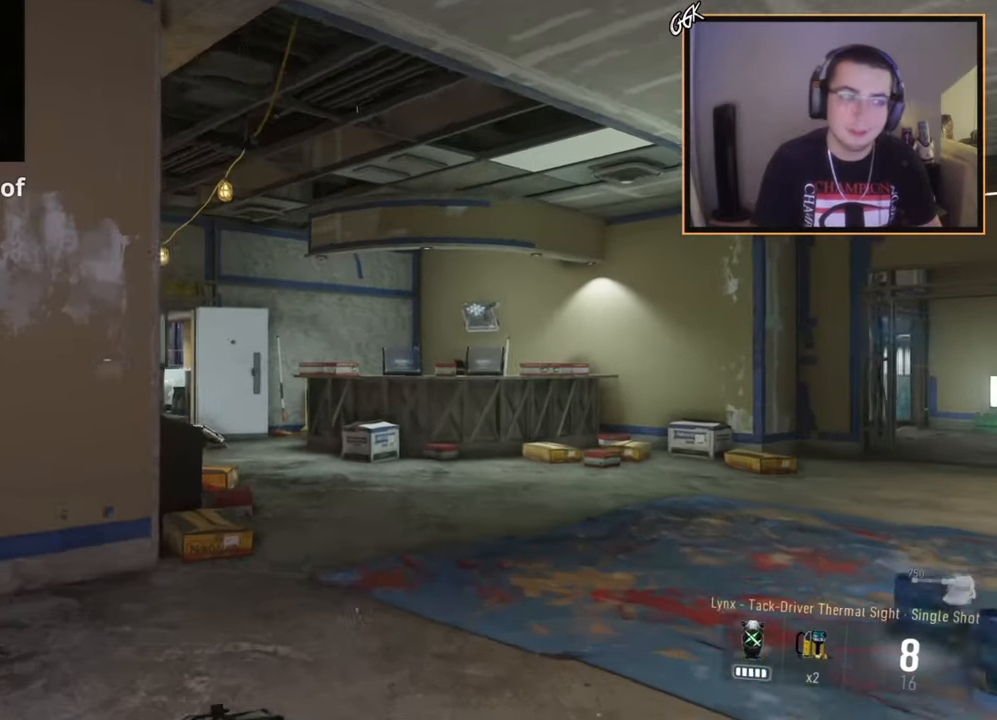
{"buttons": [], "left_stick": "up", "right_stick": "center", "events": [[33, "right_stick", "right"], [150, "right_stick", "center"]]}